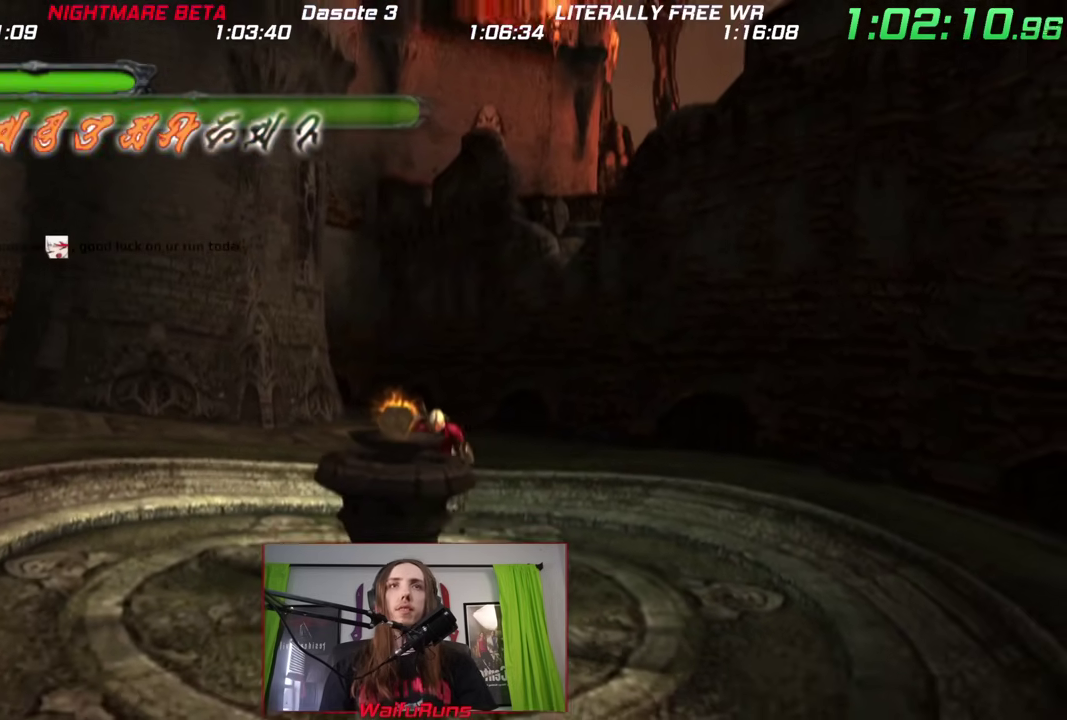
Gameplay with a controller (Nintendo layout); each line is a JSON object with the inputs held at the frame after it. This overlay highlights the sticks when they move; stick clicks (L3) are not distinguishable. Not read: L3 R3 SELECT START X.
{"buttons": ["A"], "left_stick": "center", "right_stick": "center"}
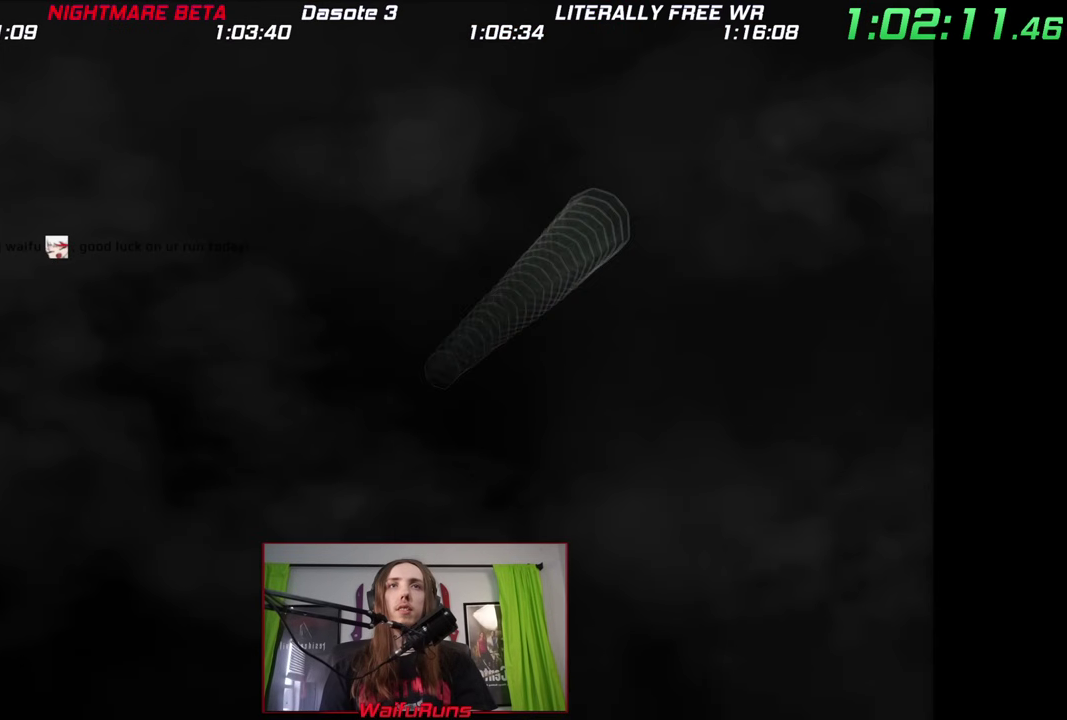
{"buttons": ["A"], "left_stick": "center", "right_stick": "center"}
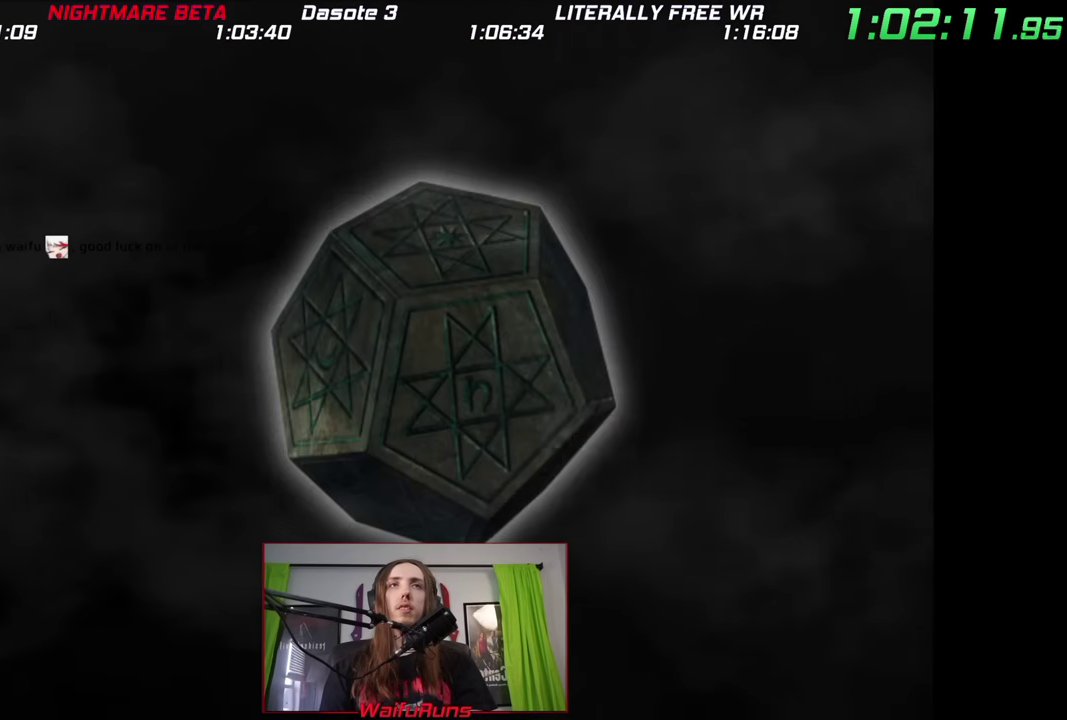
{"buttons": [], "left_stick": "up", "right_stick": "center"}
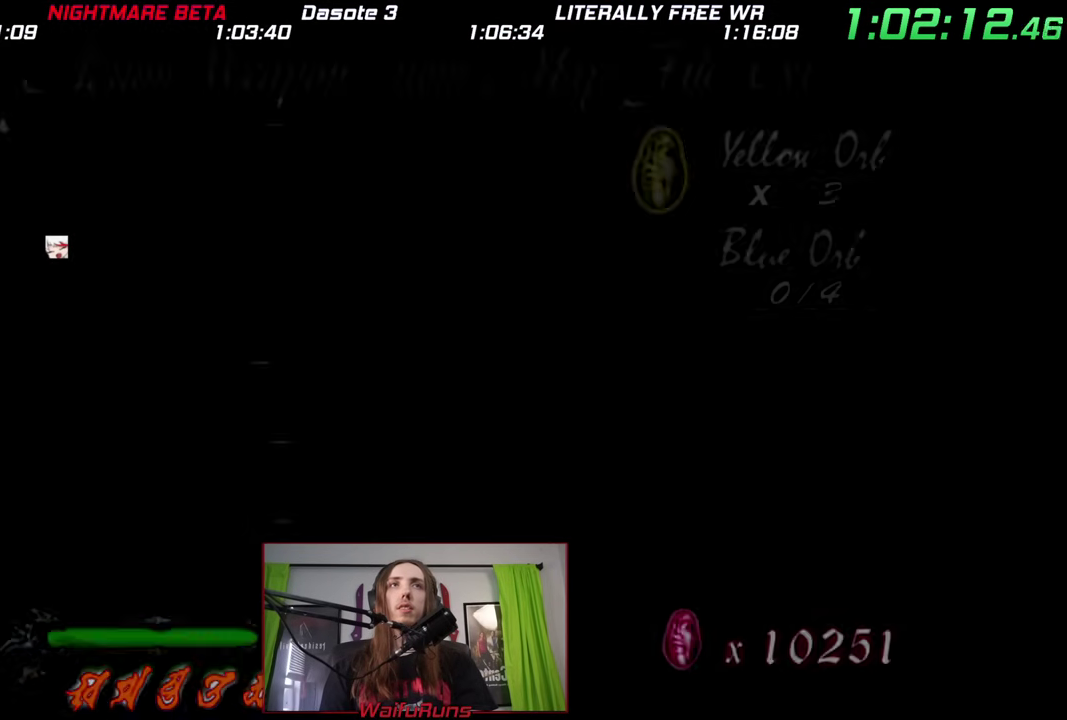
{"buttons": [], "left_stick": "up-right", "right_stick": "center"}
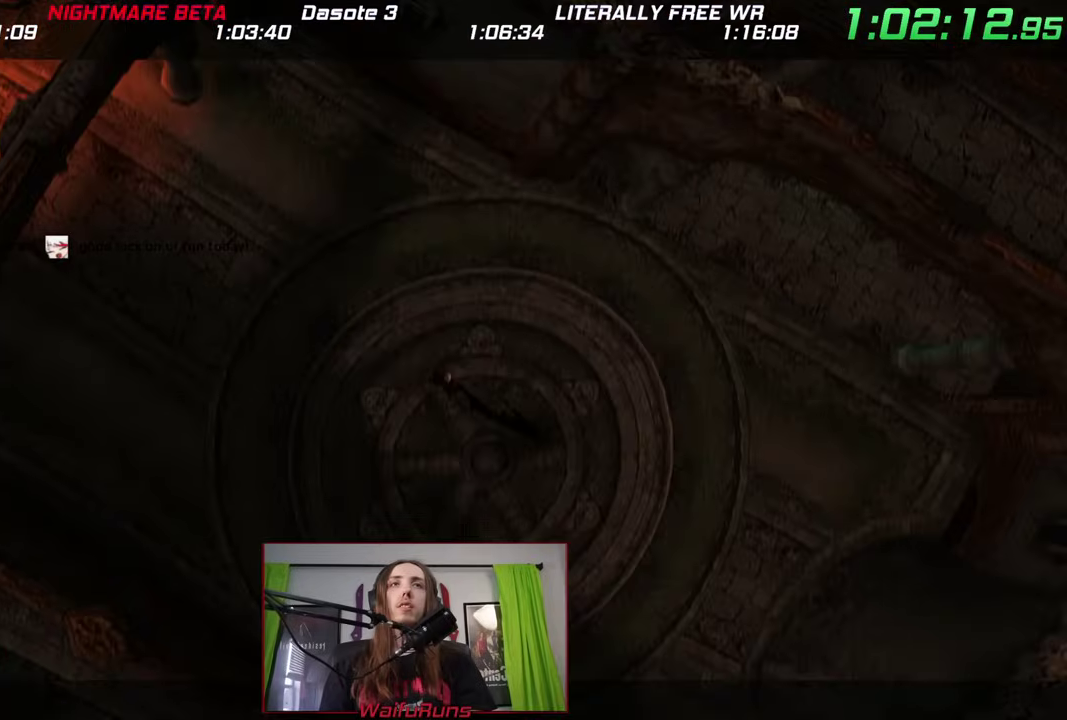
{"buttons": [], "left_stick": "up-right", "right_stick": "center"}
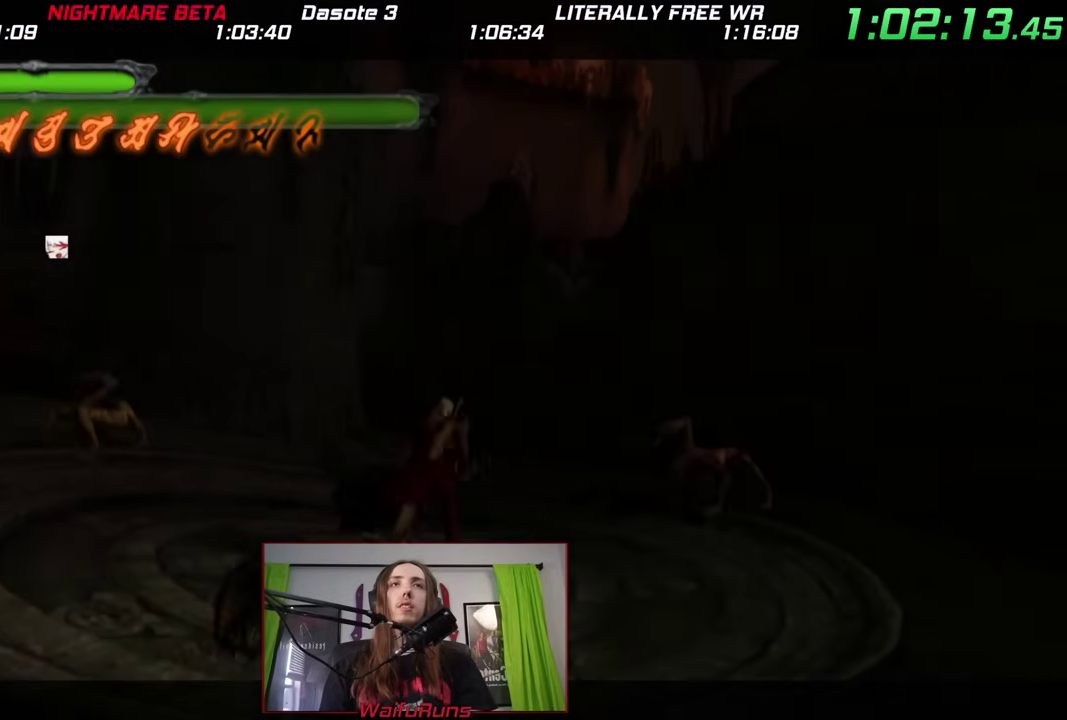
{"buttons": [], "left_stick": "up-right", "right_stick": "center"}
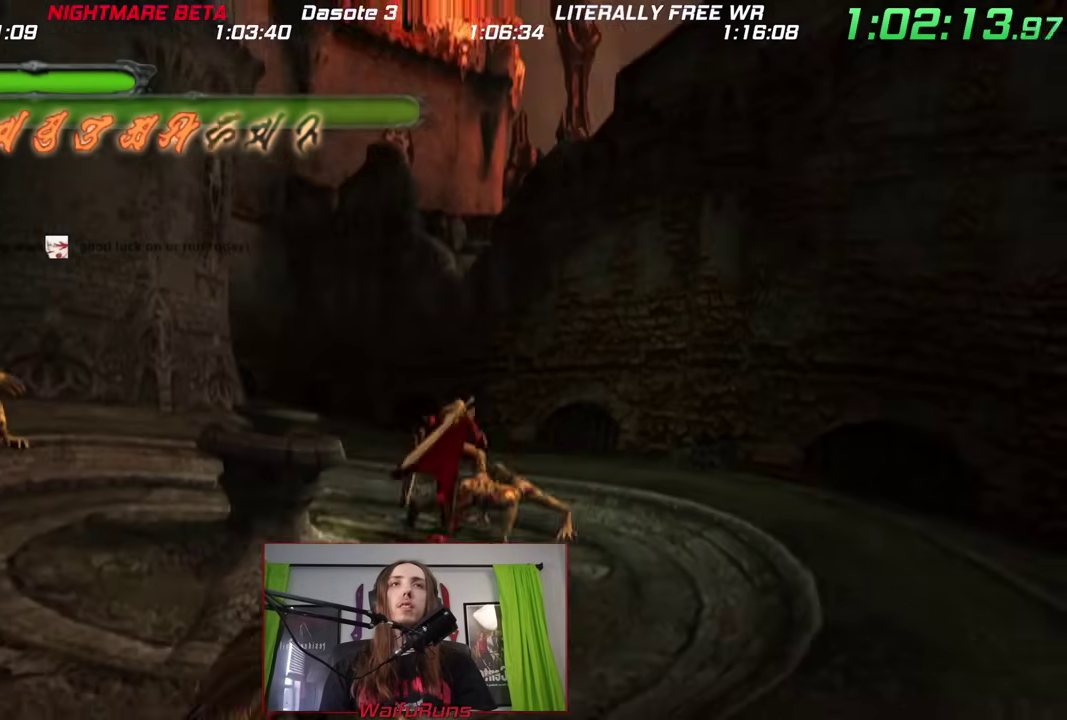
{"buttons": ["B"], "left_stick": "up-right", "right_stick": "center"}
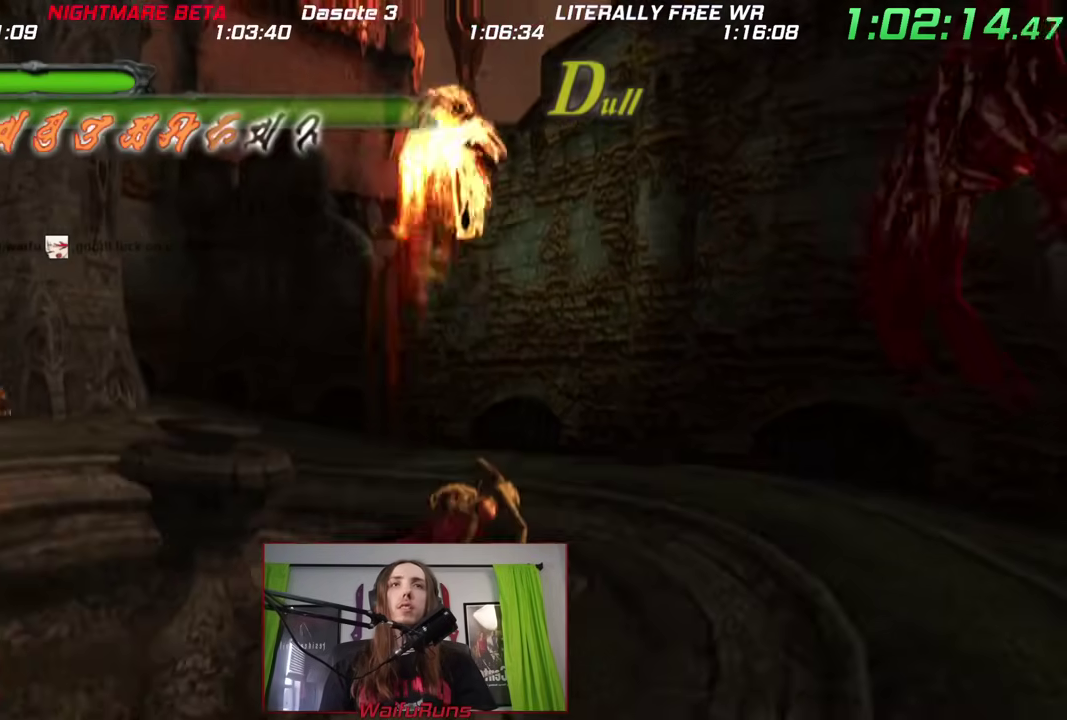
{"buttons": [], "left_stick": "up-right", "right_stick": "center"}
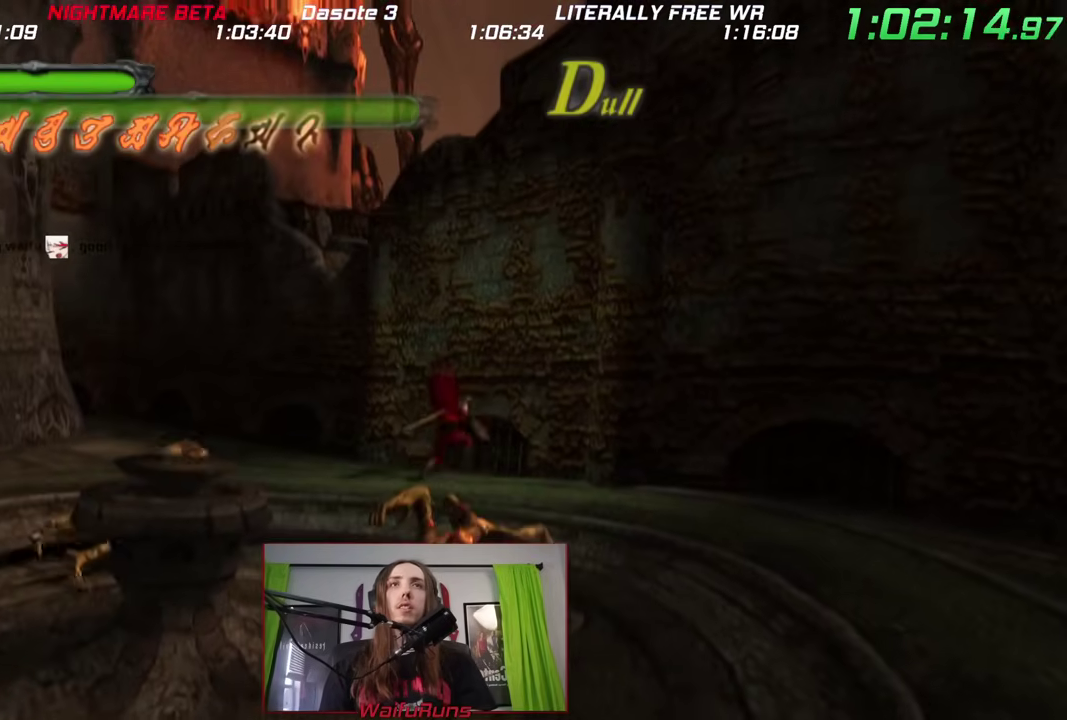
{"buttons": ["B"], "left_stick": "up-right", "right_stick": "center"}
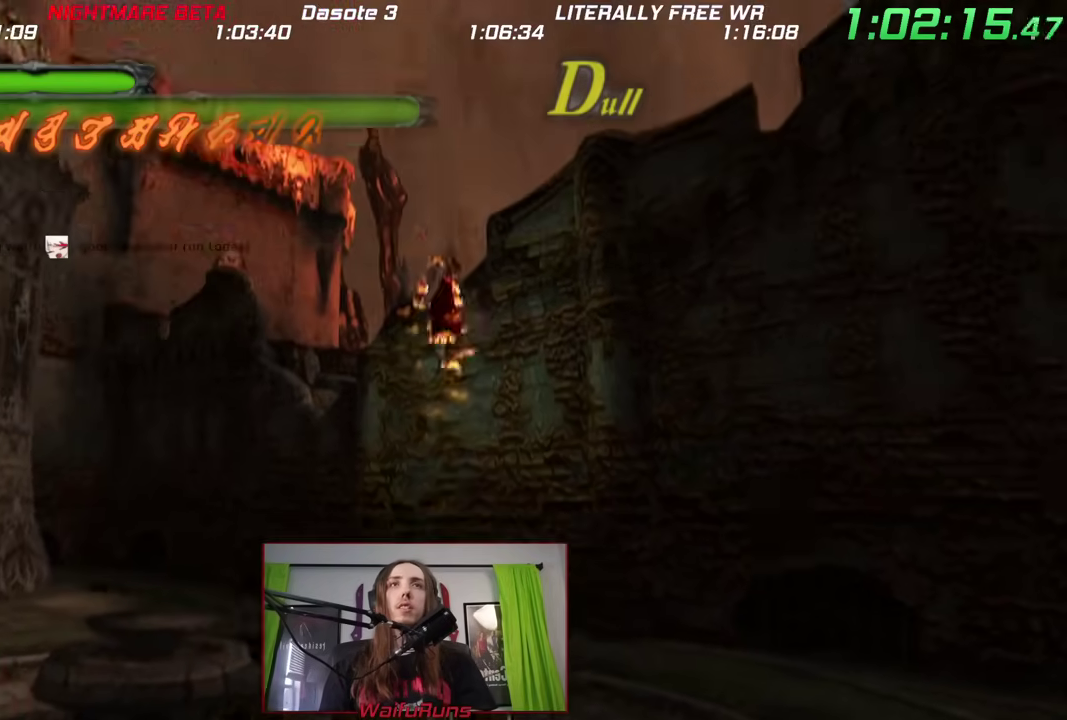
{"buttons": [], "left_stick": "down-right", "right_stick": "center"}
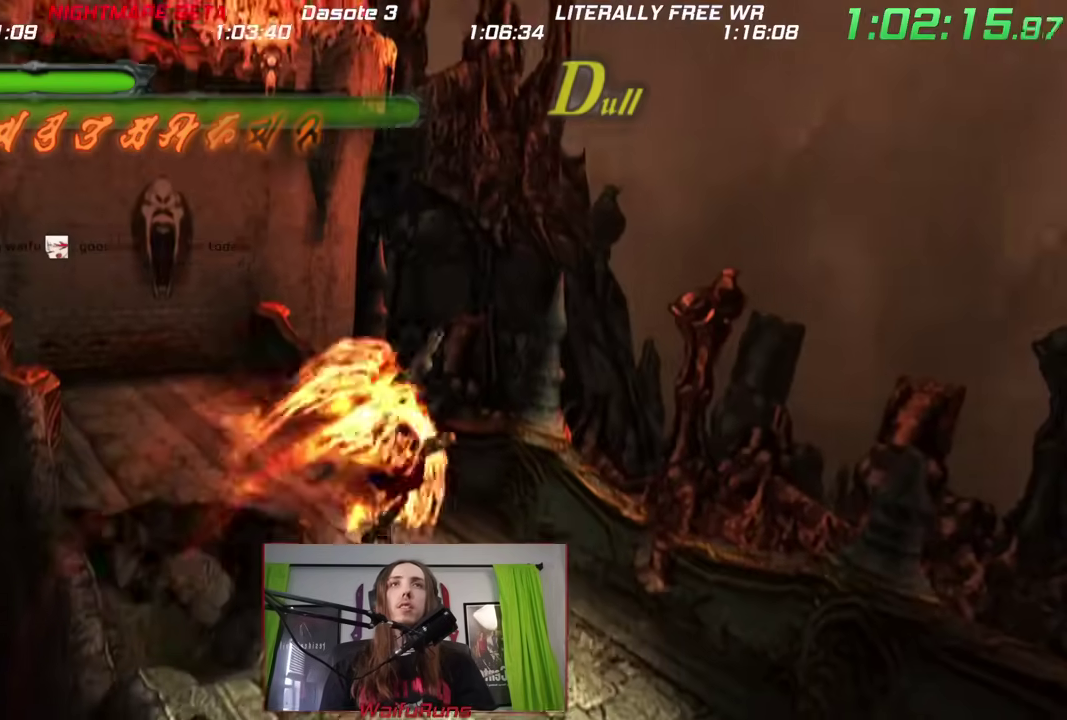
{"buttons": [], "left_stick": "down-right", "right_stick": "center"}
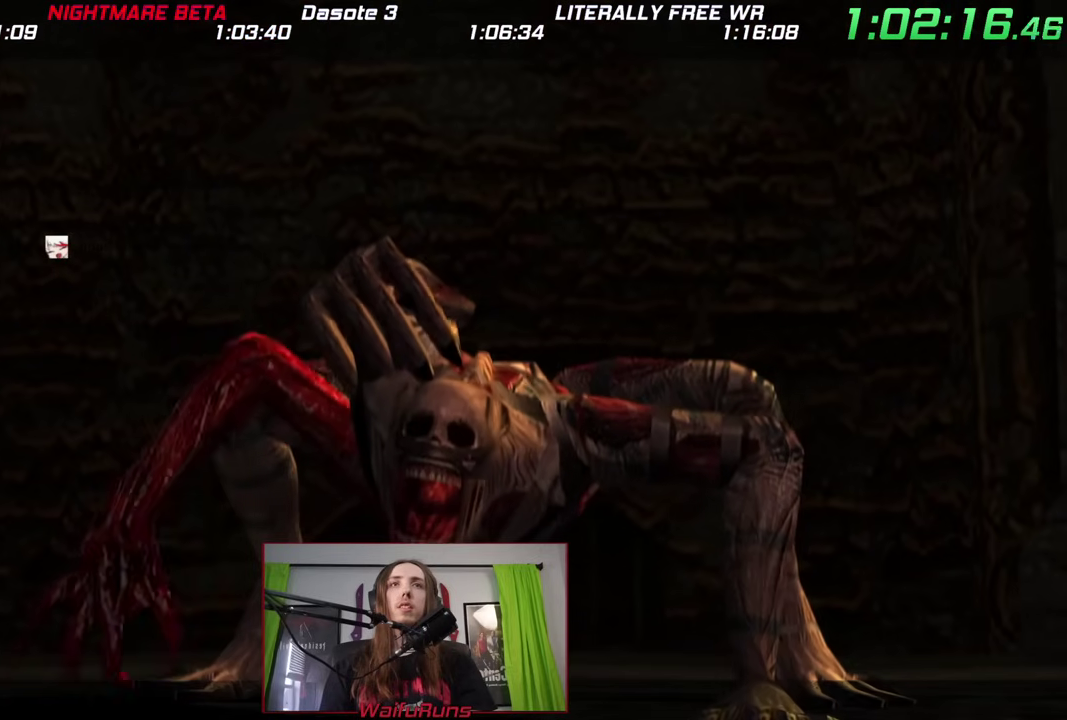
{"buttons": [], "left_stick": "center", "right_stick": "center"}
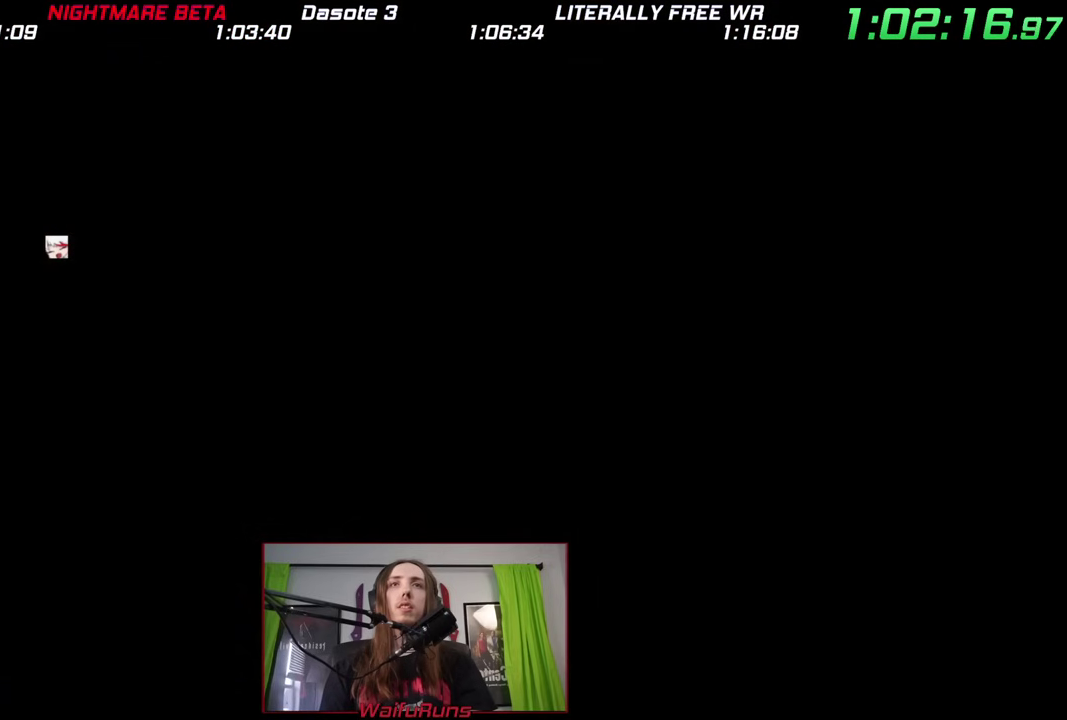
{"buttons": [], "left_stick": "left", "right_stick": "center"}
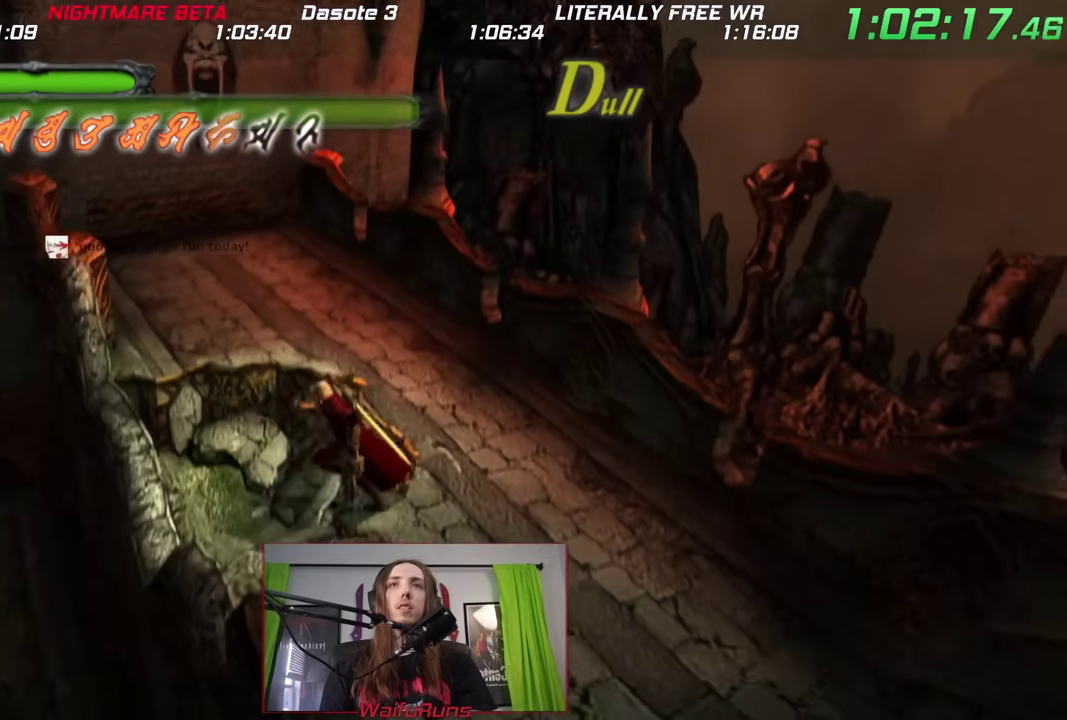
{"buttons": [], "left_stick": "left", "right_stick": "center"}
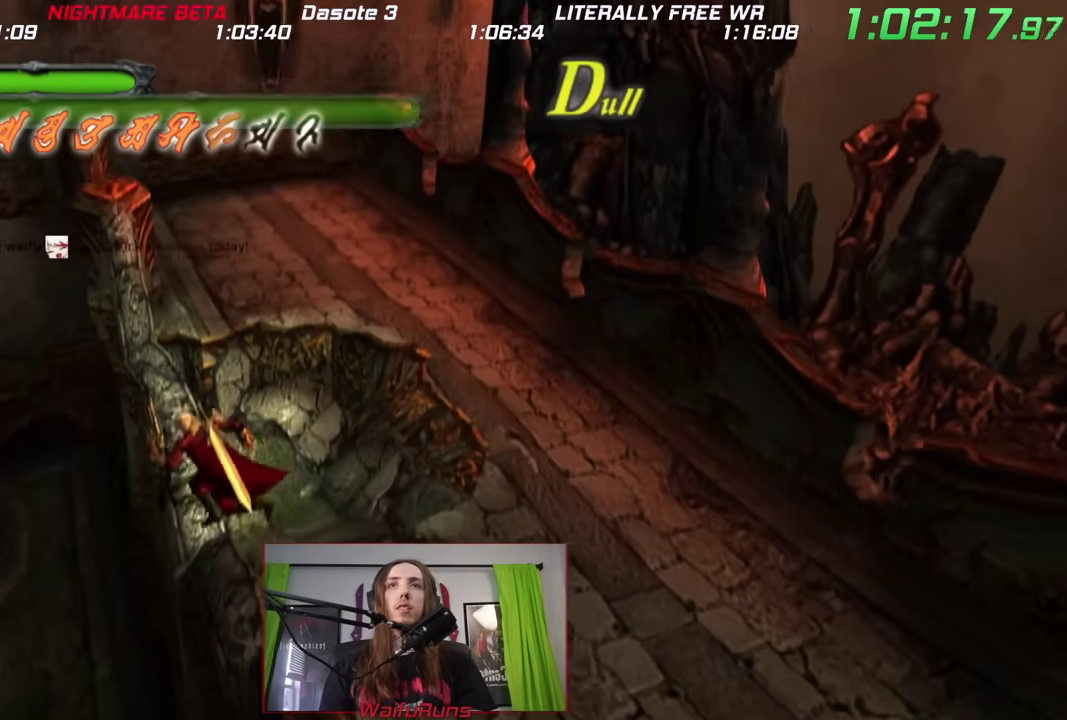
{"buttons": [], "left_stick": "center", "right_stick": "center"}